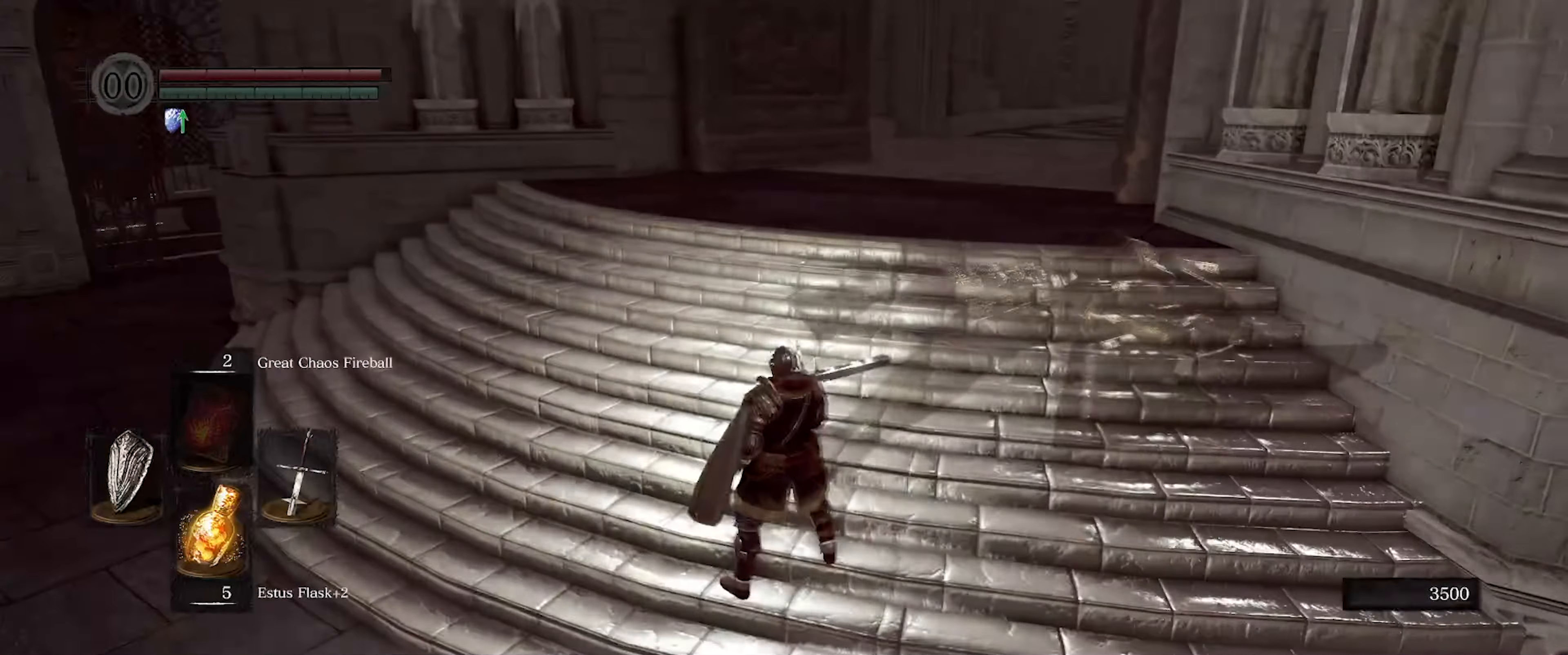
Gameplay with a controller (Xbox layout); each line is a JSON object with the inputs held at the frame after it. "events" lists button and stick changes between this image and that frame as [ms after this image, input, new state], when the widget could be followed in between. Not read: L3 R3.
{"buttons": [], "left_stick": "center", "right_stick": "center", "events": [[150, "right_stick", "up-right"], [317, "right_stick", "center"]]}
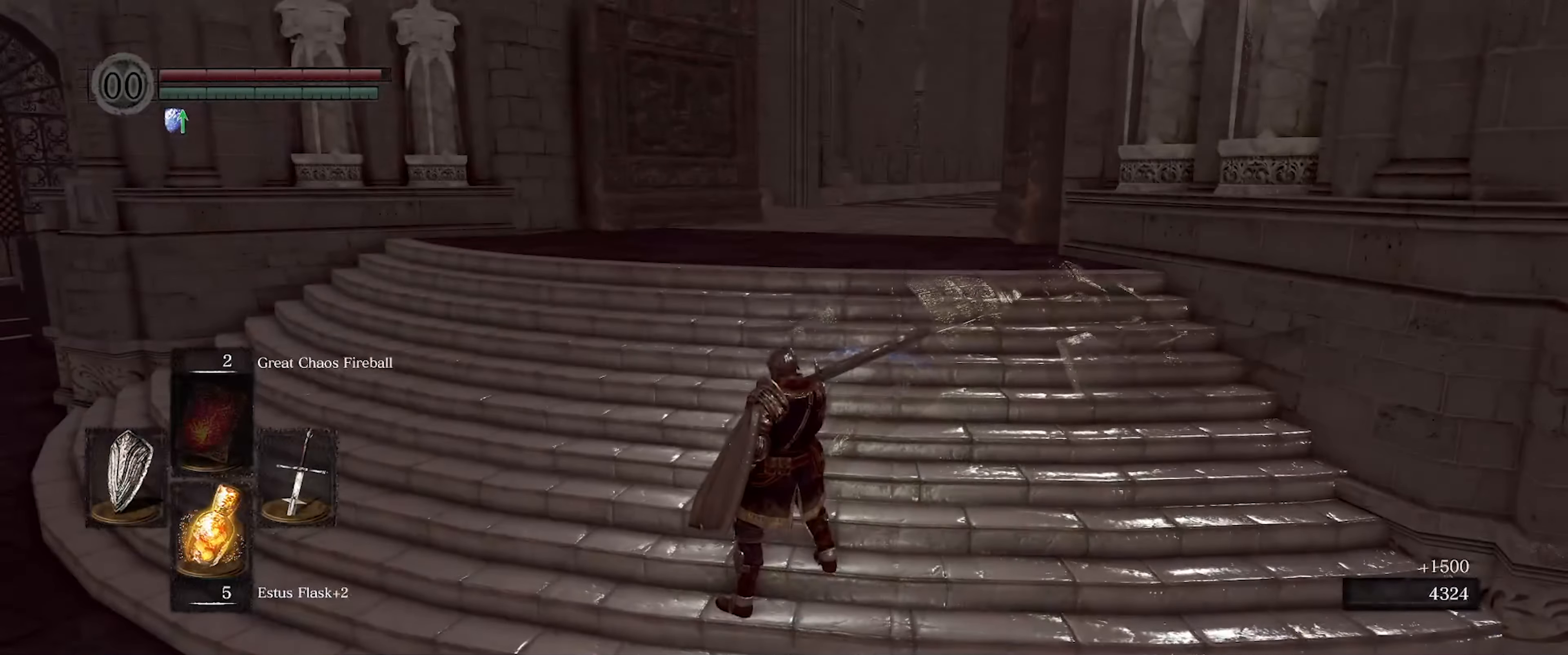
{"buttons": [], "left_stick": "up", "right_stick": "down-left", "events": [[117, "left_stick", "up"], [367, "right_stick", "down-left"]]}
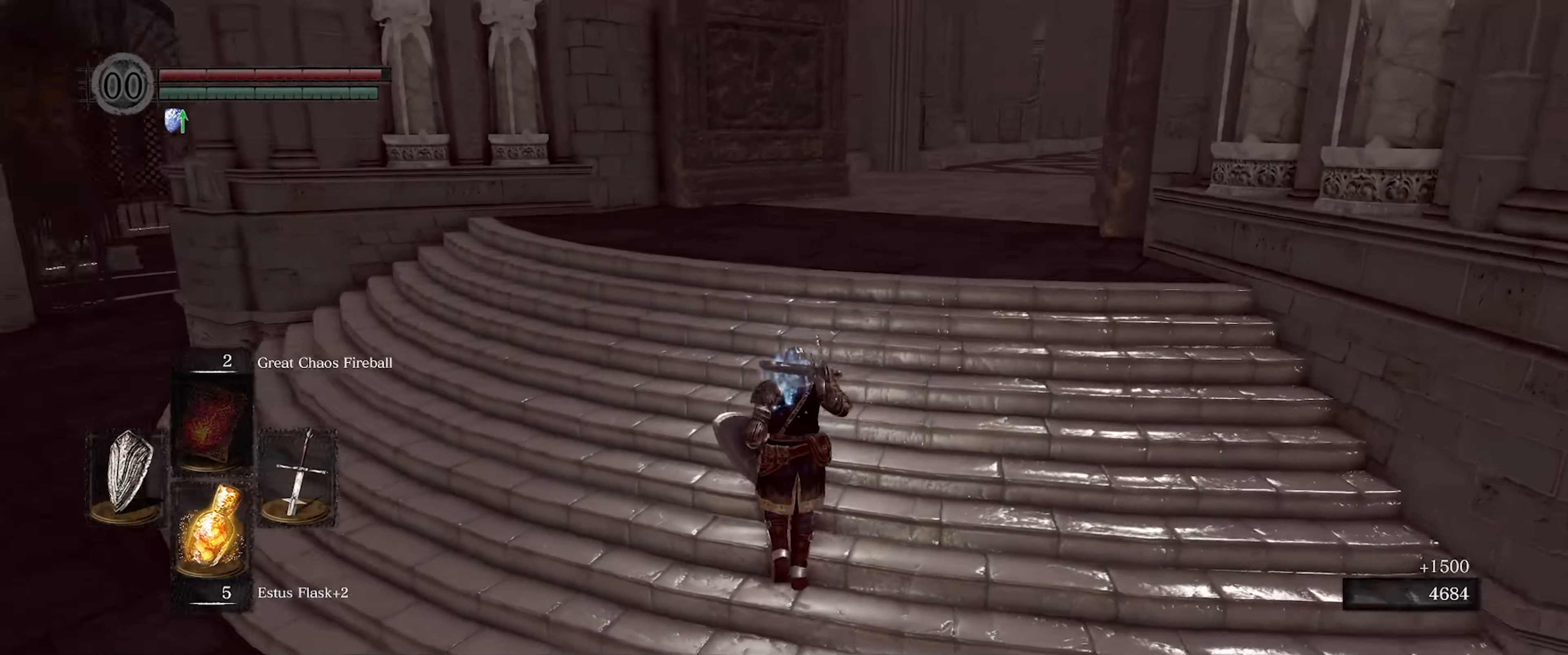
{"buttons": [], "left_stick": "up-right", "right_stick": "down-left", "events": [[250, "left_stick", "up-right"]]}
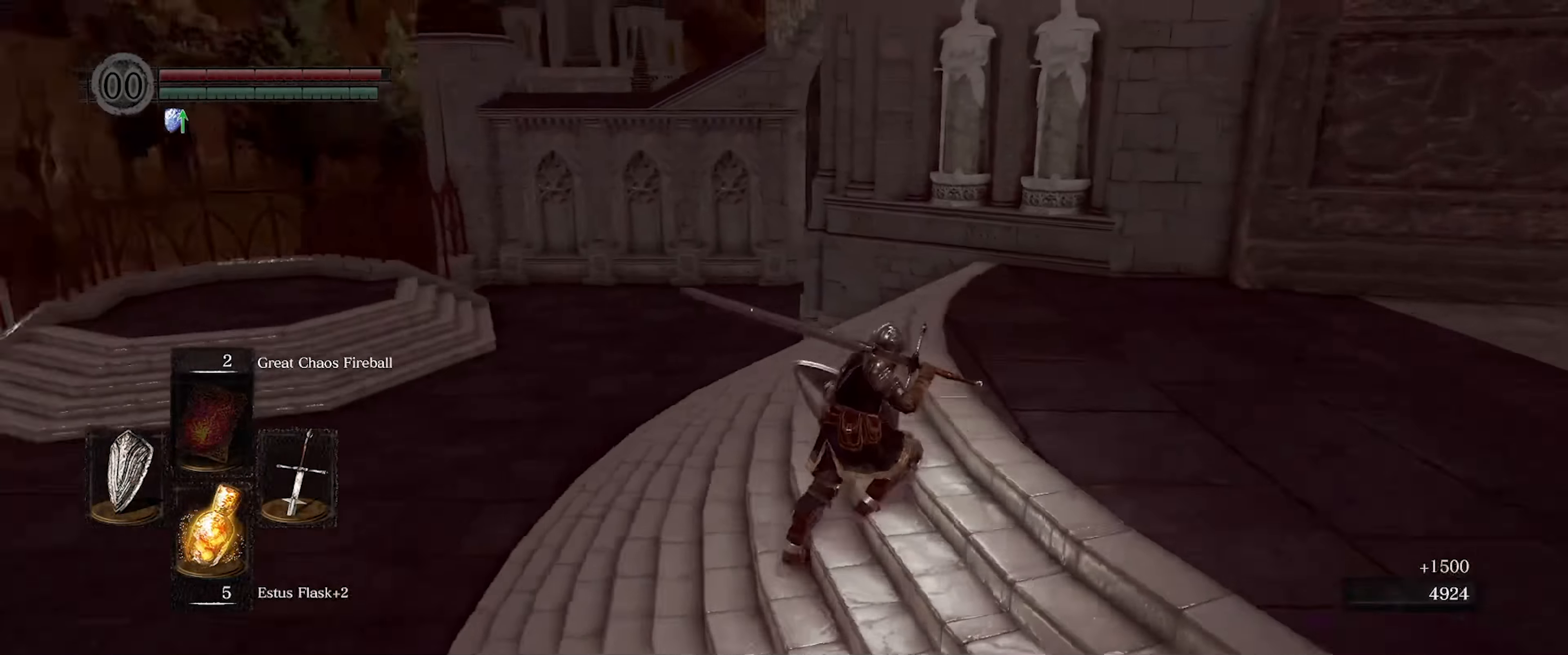
{"buttons": [], "left_stick": "center", "right_stick": "center", "events": [[216, "left_stick", "center"], [433, "right_stick", "center"]]}
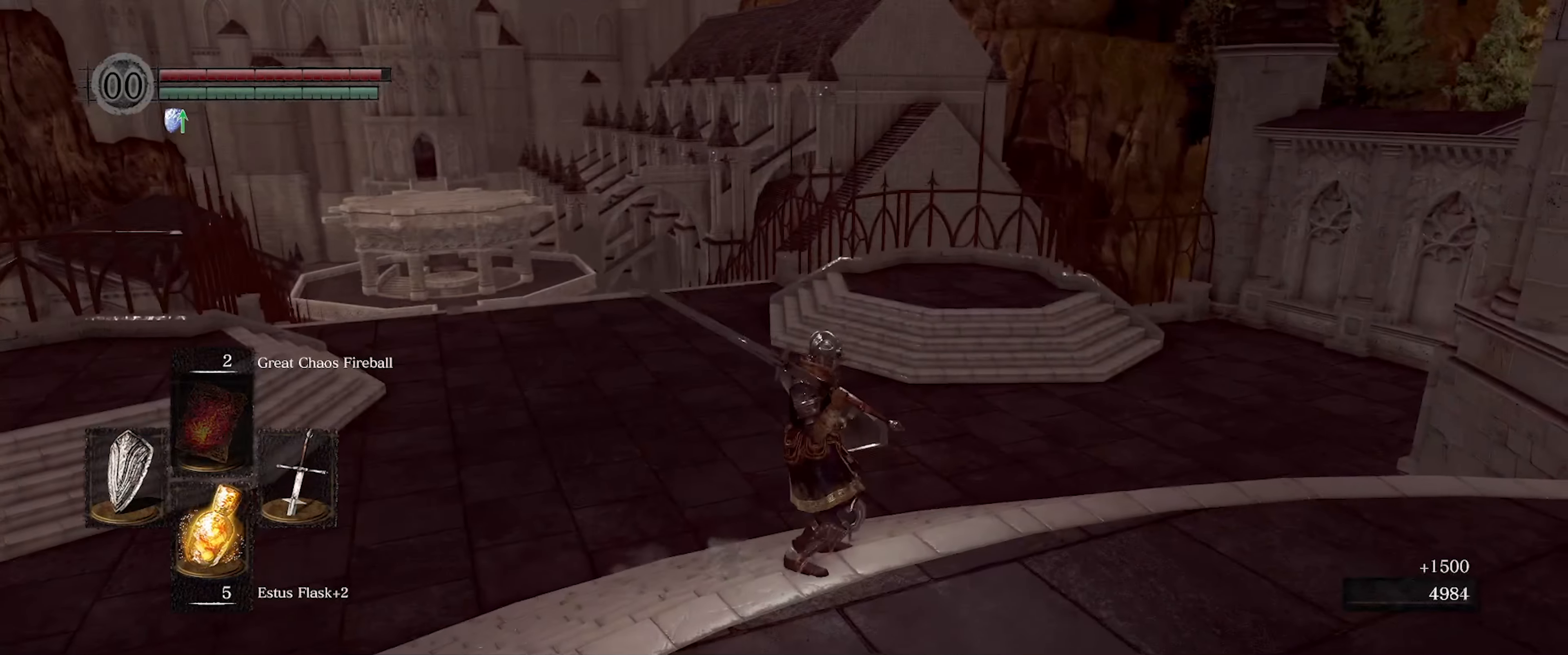
{"buttons": [], "left_stick": "center", "right_stick": "right", "events": [[416, "right_stick", "right"]]}
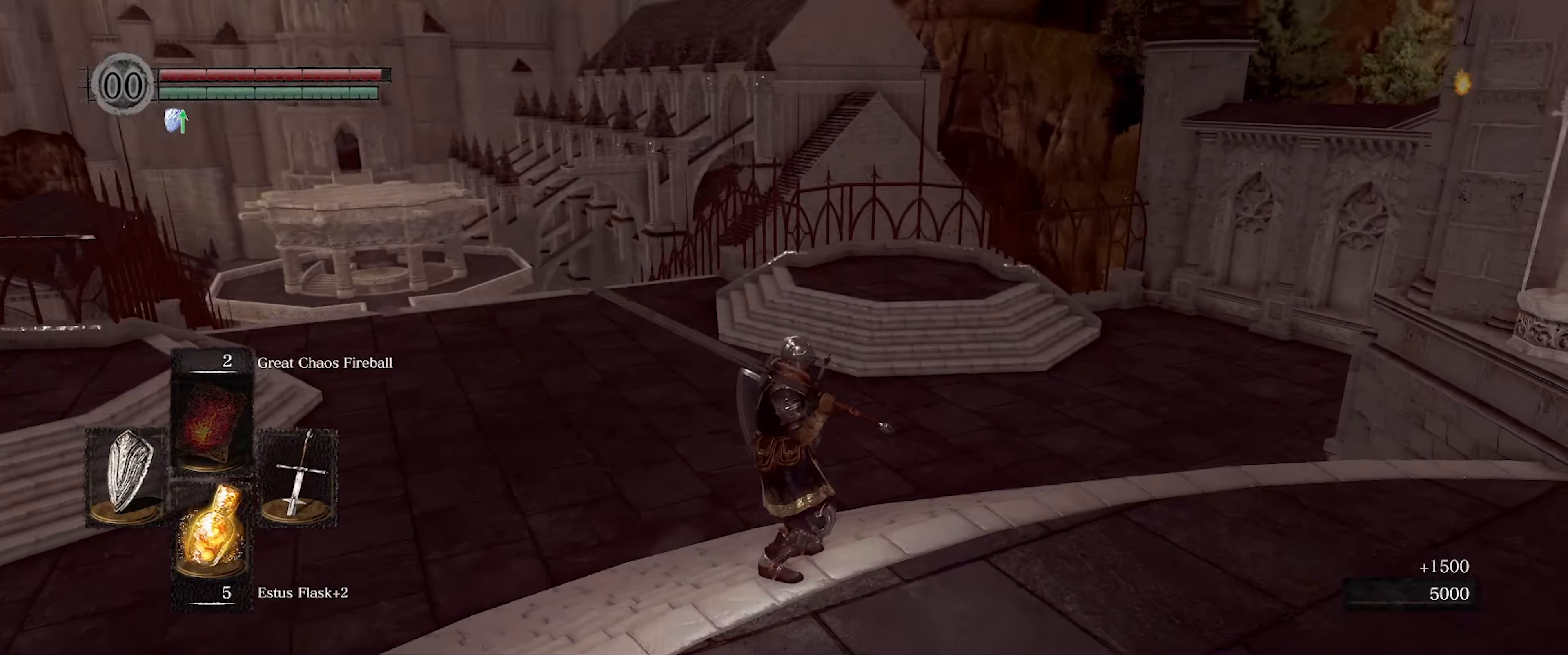
{"buttons": [], "left_stick": "up-right", "right_stick": "right", "events": [[300, "left_stick", "right"], [383, "left_stick", "up-right"]]}
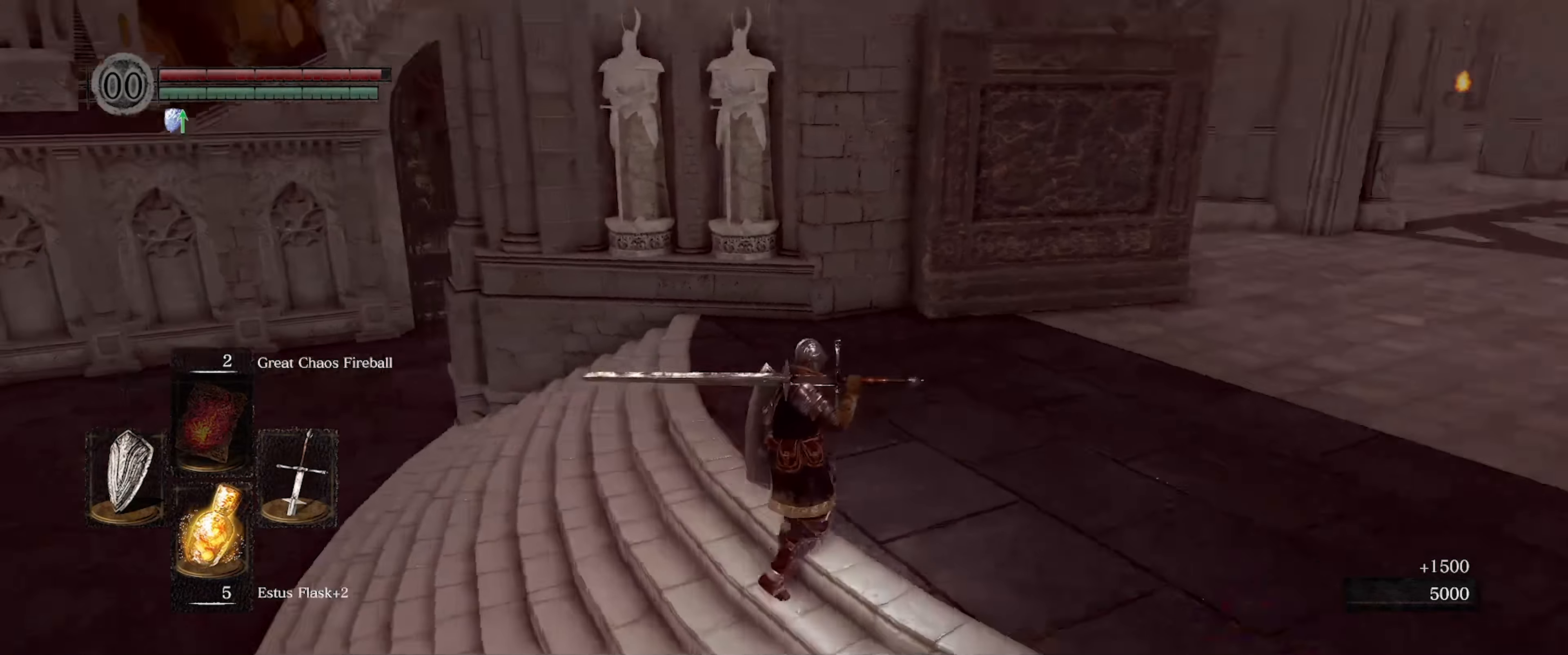
{"buttons": [], "left_stick": "up", "right_stick": "right", "events": [[166, "right_stick", "center"], [183, "left_stick", "up"], [433, "right_stick", "right"]]}
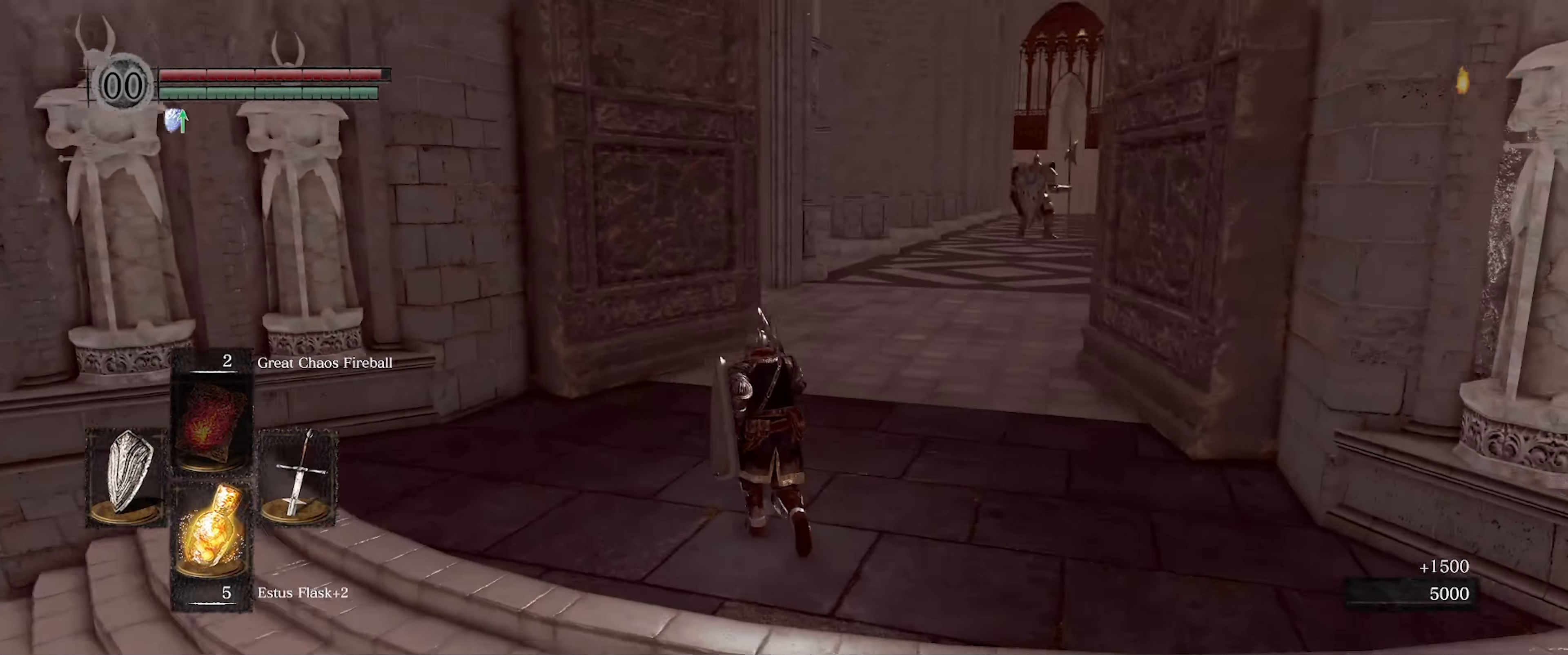
{"buttons": [], "left_stick": "up", "right_stick": "left", "events": [[166, "right_stick", "center"], [483, "right_stick", "left"]]}
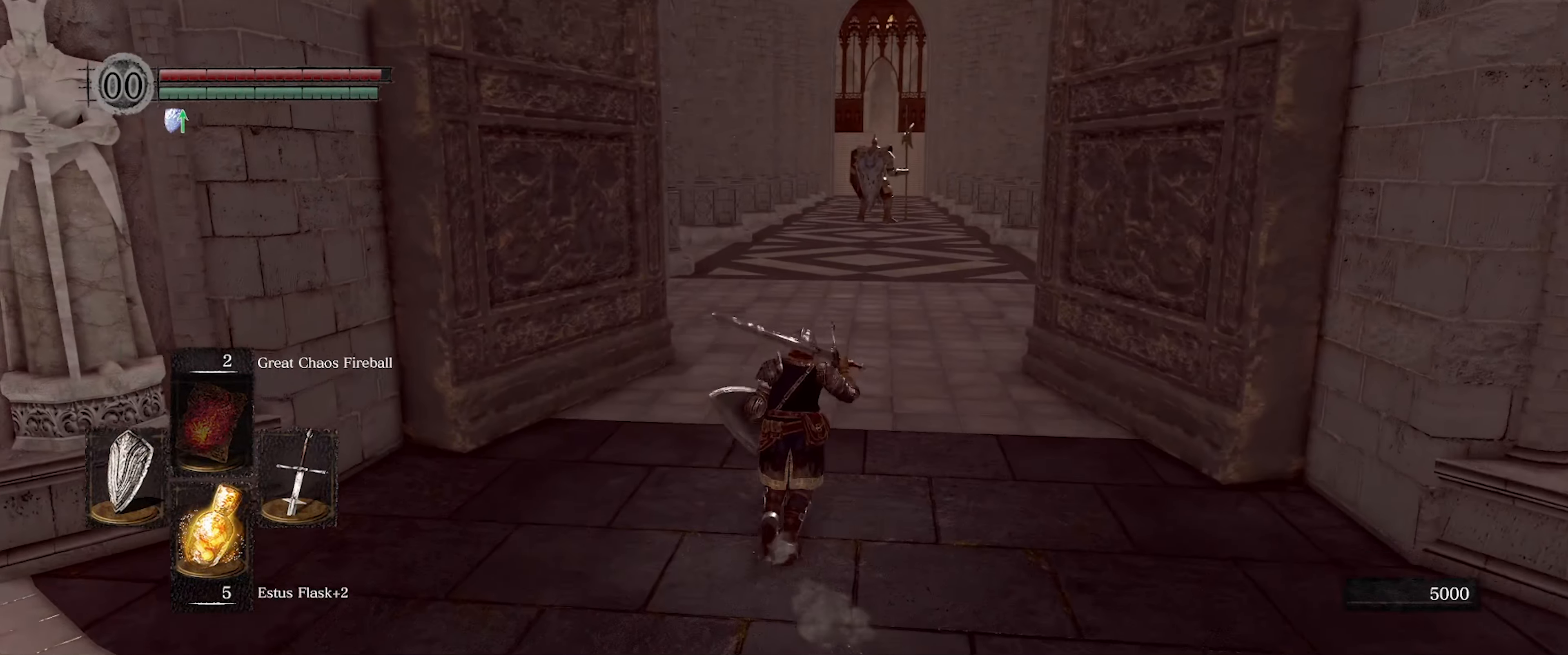
{"buttons": [], "left_stick": "up", "right_stick": "right", "events": [[150, "right_stick", "center"], [483, "right_stick", "right"]]}
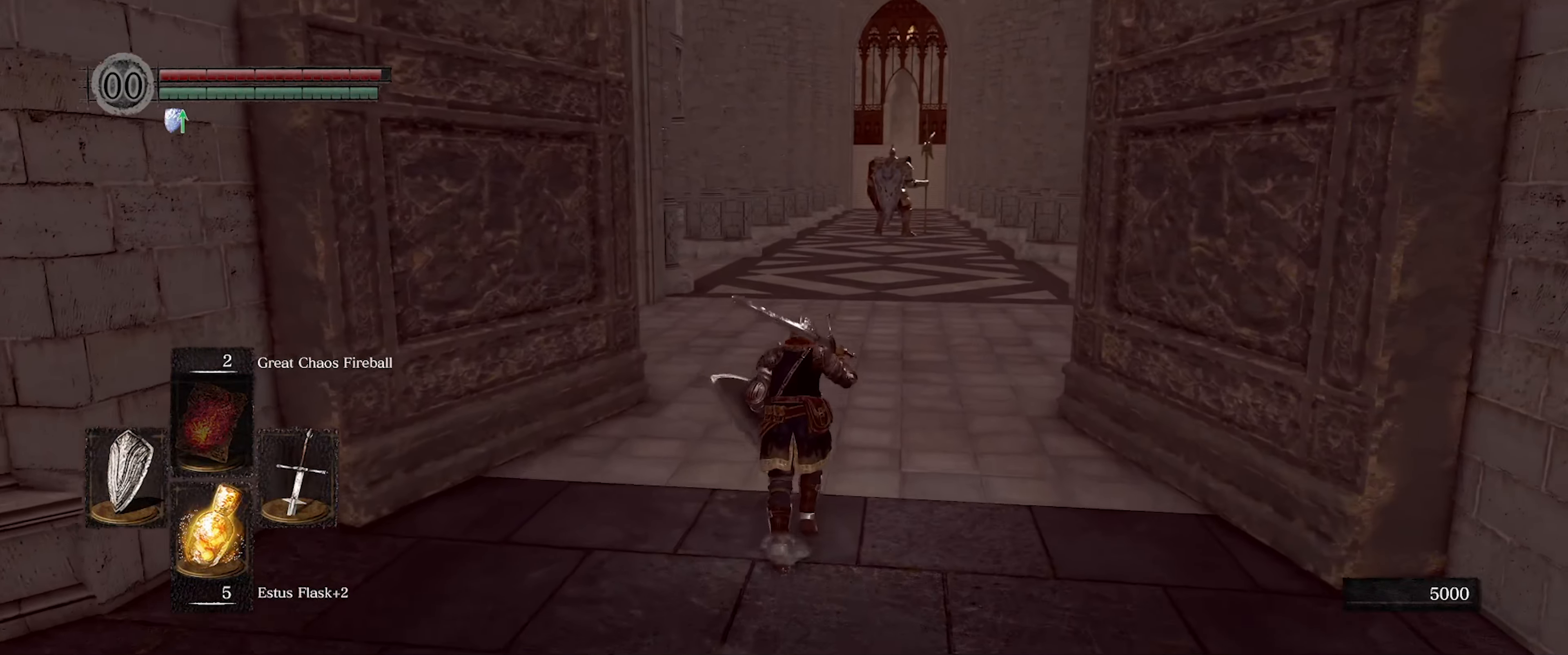
{"buttons": [], "left_stick": "up", "right_stick": "center", "events": [[233, "right_stick", "center"]]}
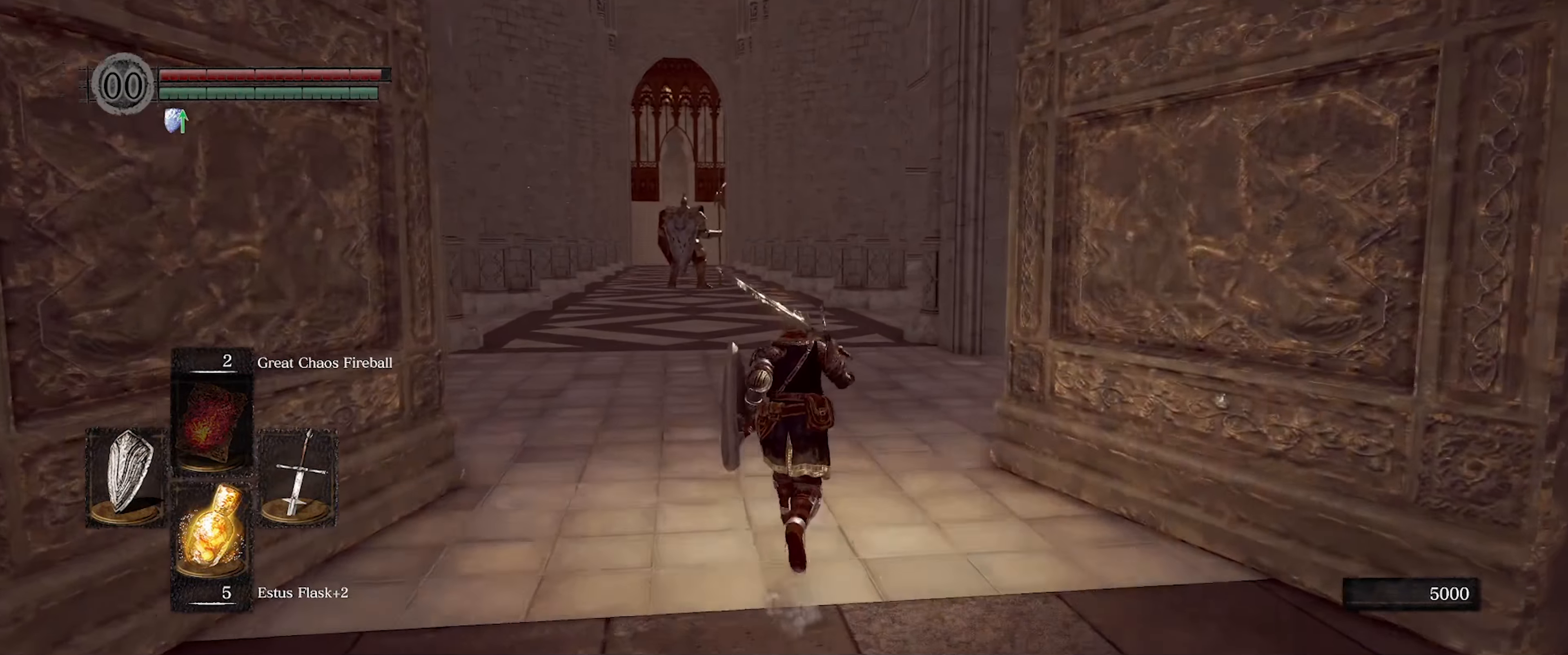
{"buttons": [], "left_stick": "up", "right_stick": "center", "events": []}
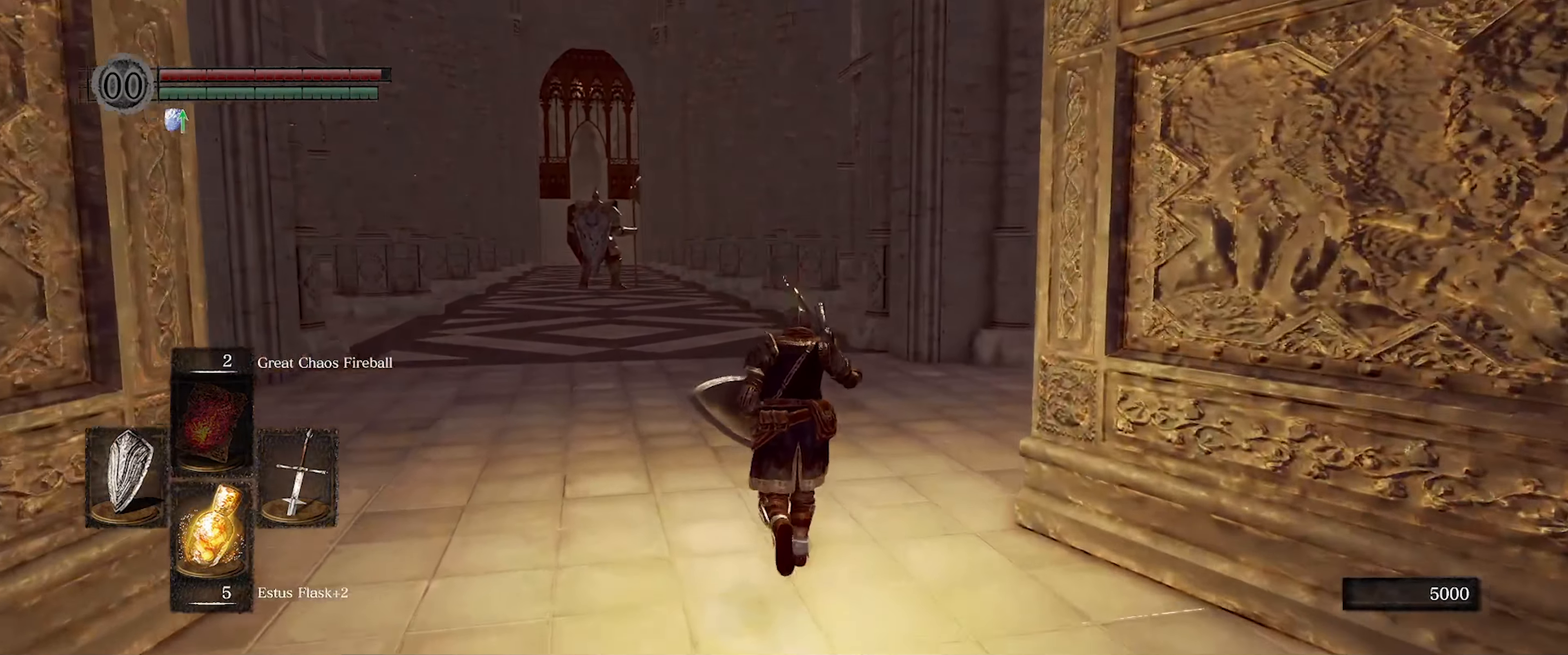
{"buttons": [], "left_stick": "up-left", "right_stick": "center", "events": [[83, "right_stick", "right"], [166, "left_stick", "up-left"], [333, "right_stick", "center"]]}
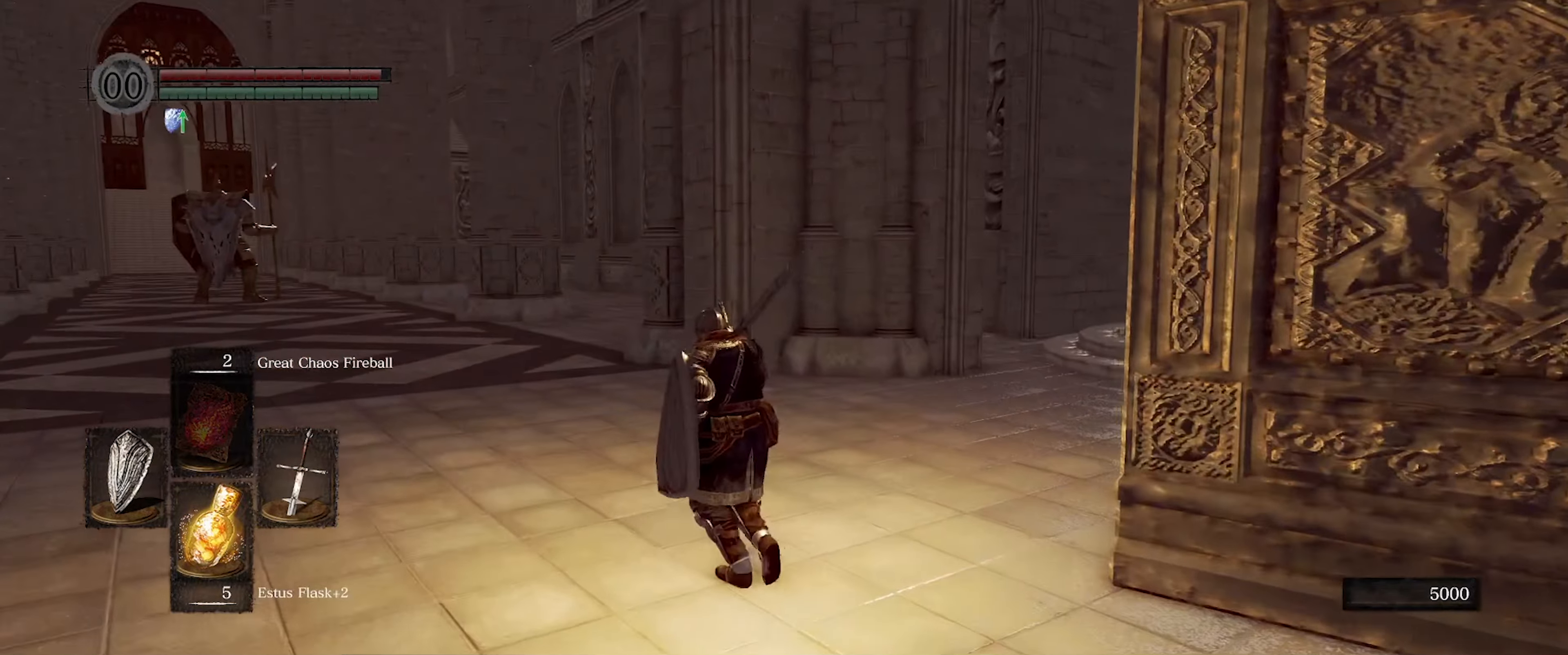
{"buttons": [], "left_stick": "up", "right_stick": "left", "events": [[217, "right_stick", "left"], [433, "left_stick", "up"]]}
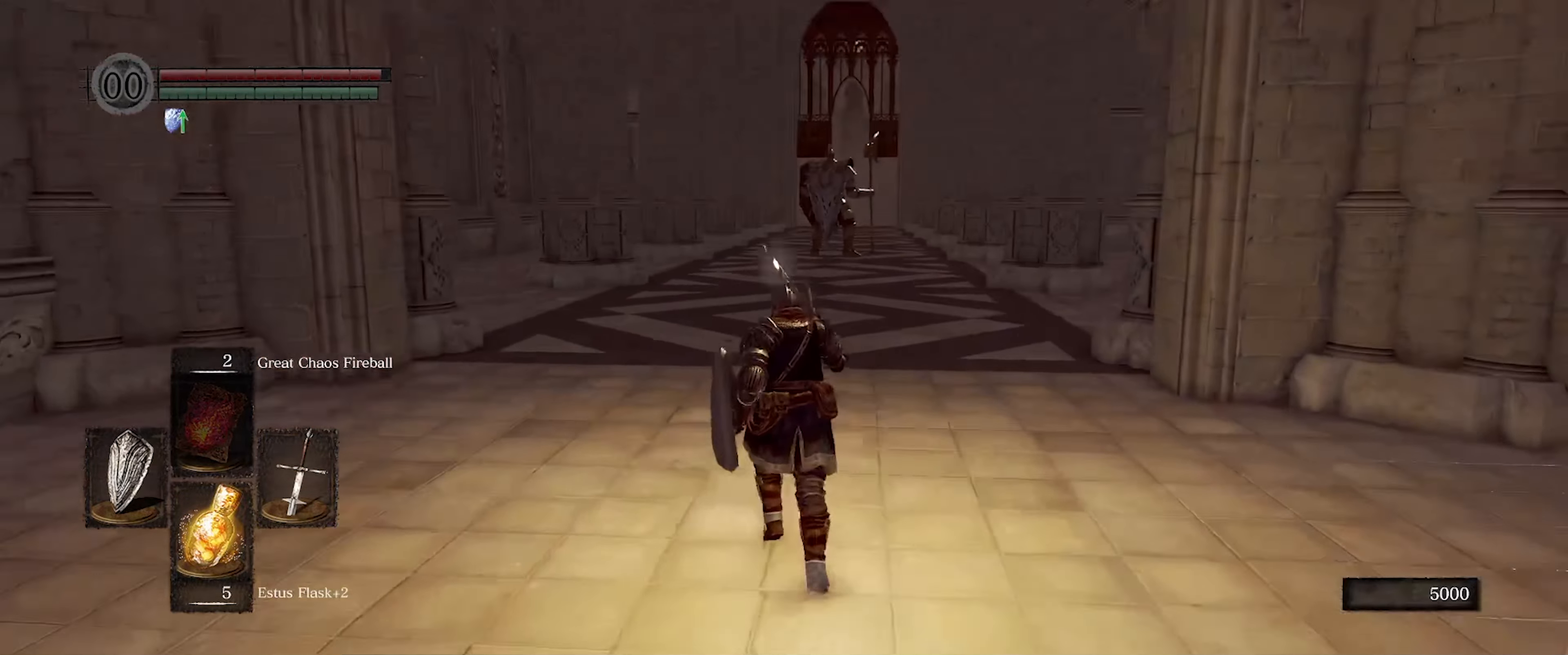
{"buttons": [], "left_stick": "up", "right_stick": "center", "events": [[33, "right_stick", "center"]]}
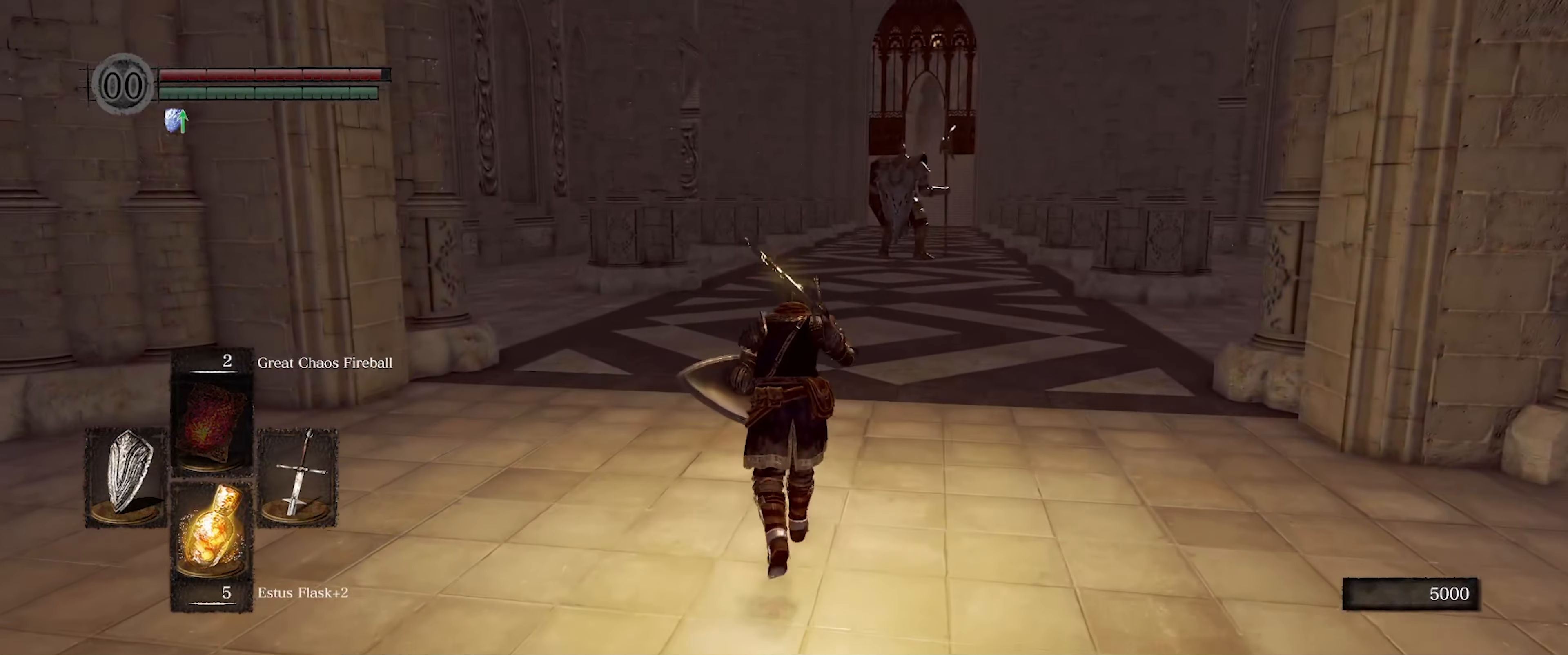
{"buttons": [], "left_stick": "up", "right_stick": "right", "events": [[350, "right_stick", "right"]]}
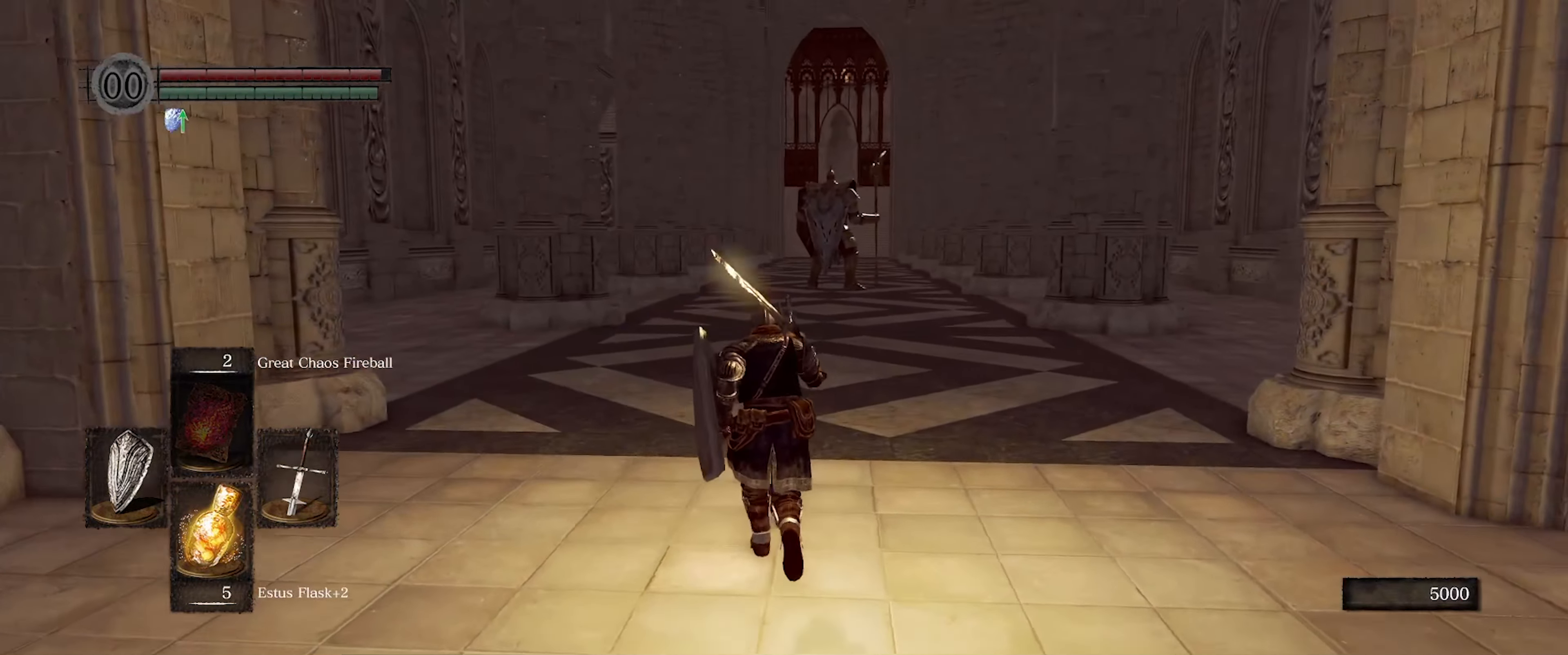
{"buttons": [], "left_stick": "up", "right_stick": "center", "events": [[83, "right_stick", "center"]]}
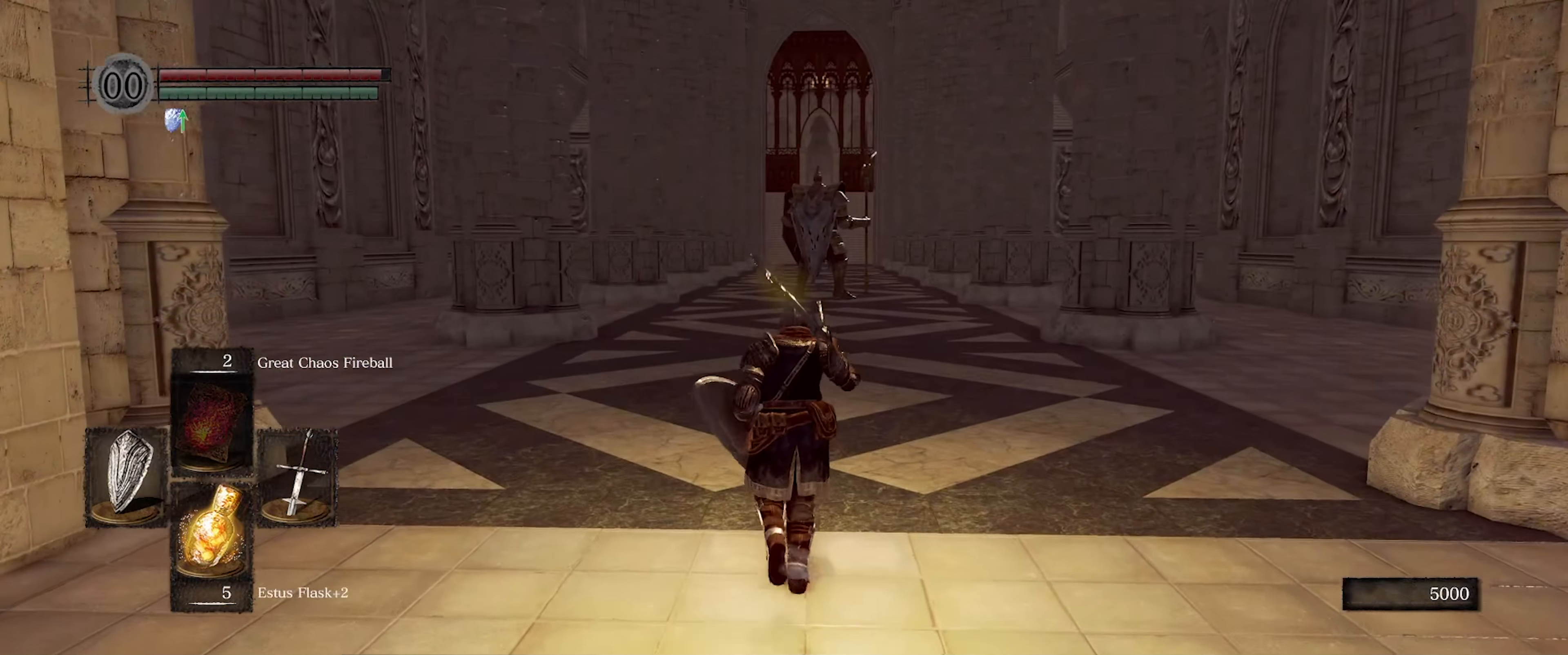
{"buttons": [], "left_stick": "up", "right_stick": "right", "events": [[433, "right_stick", "right"]]}
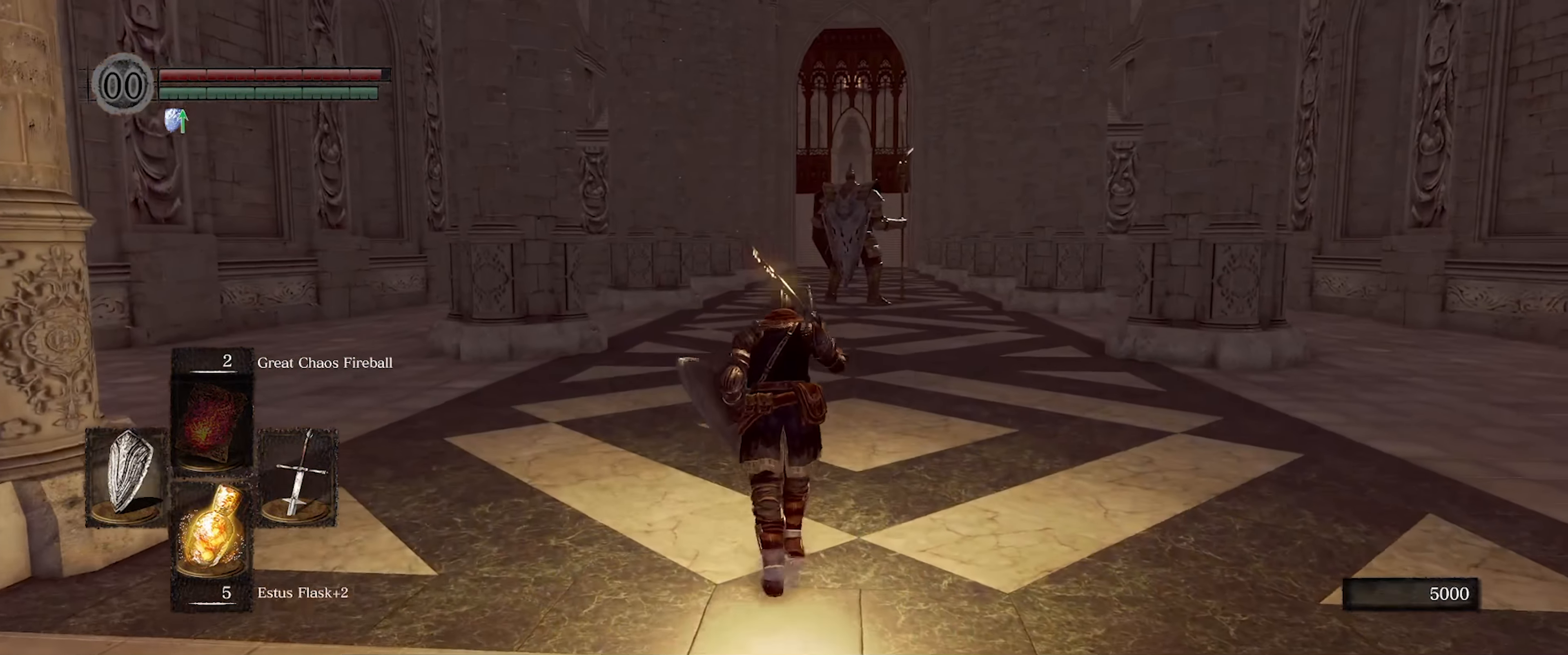
{"buttons": [], "left_stick": "up", "right_stick": "center", "events": [[117, "right_stick", "center"]]}
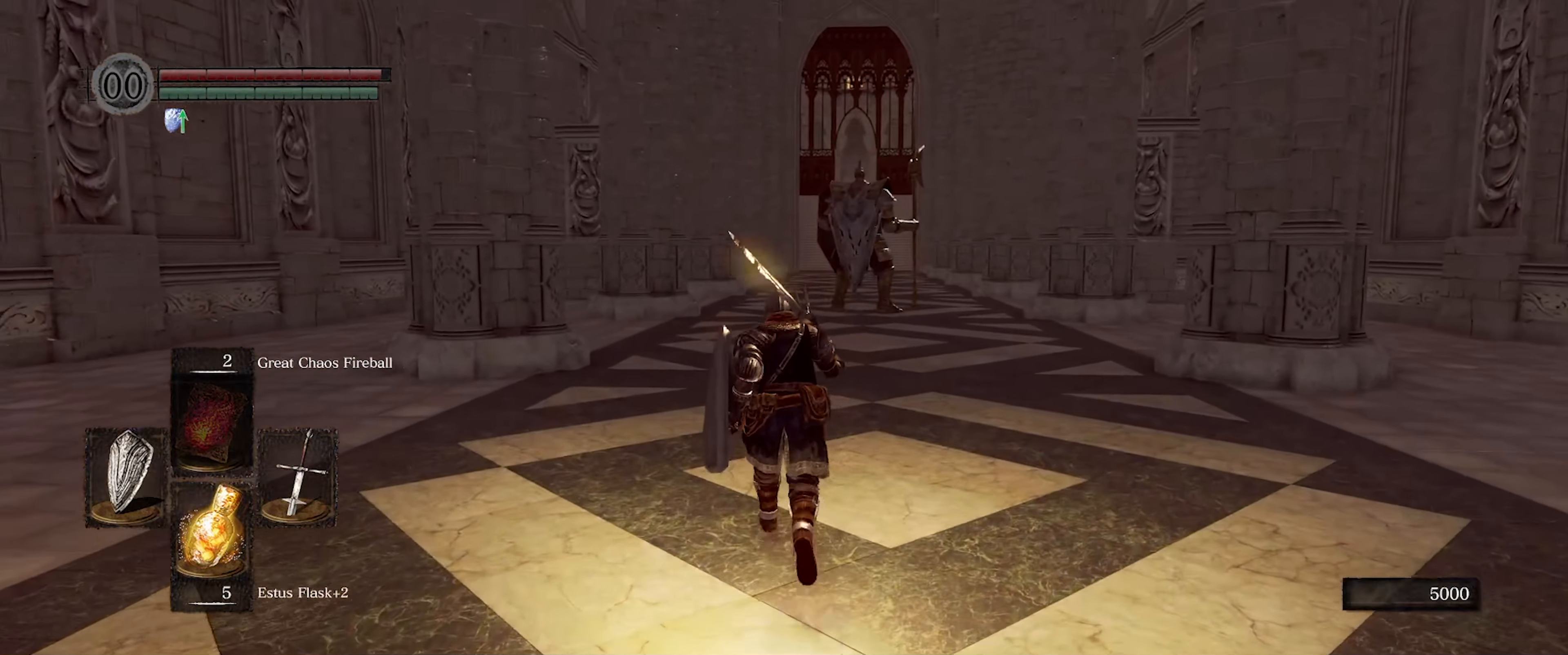
{"buttons": [], "left_stick": "up", "right_stick": "right", "events": [[383, "right_stick", "right"]]}
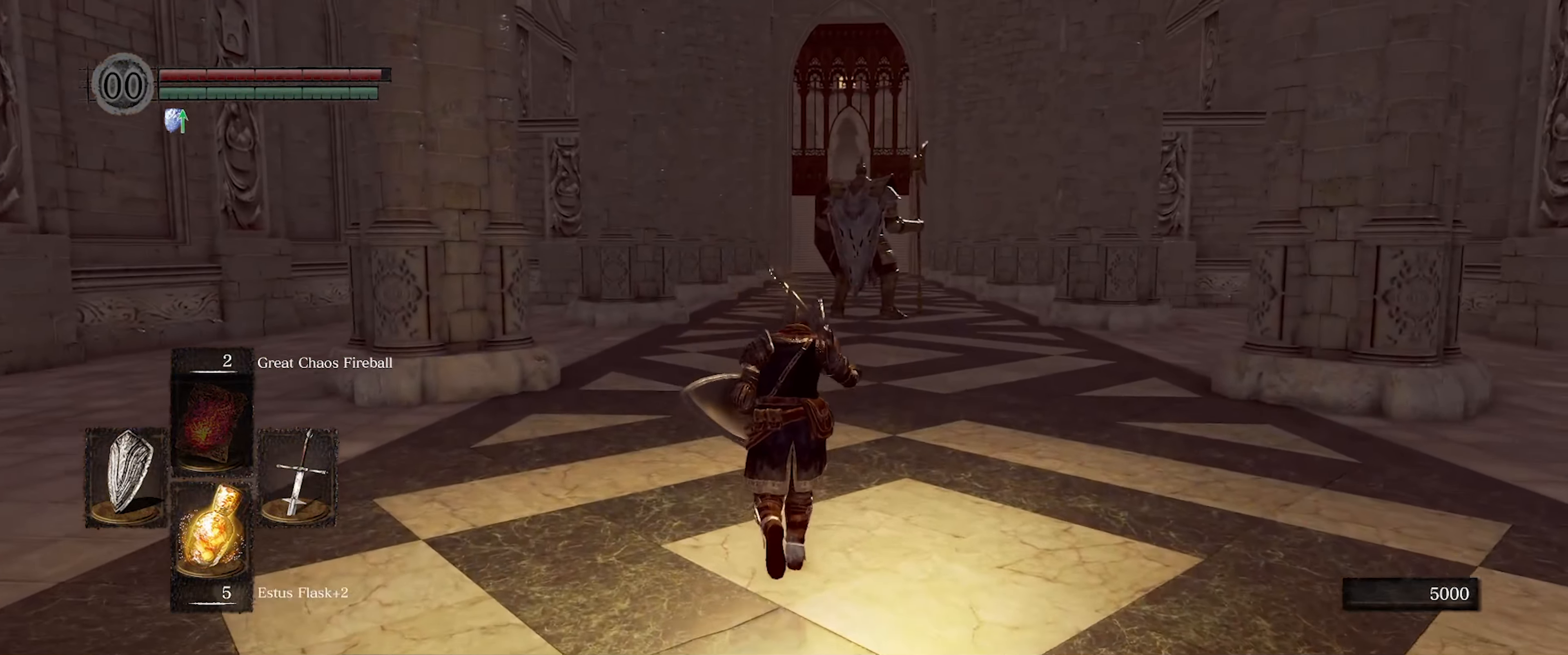
{"buttons": [], "left_stick": "up", "right_stick": "center", "events": [[133, "right_stick", "center"]]}
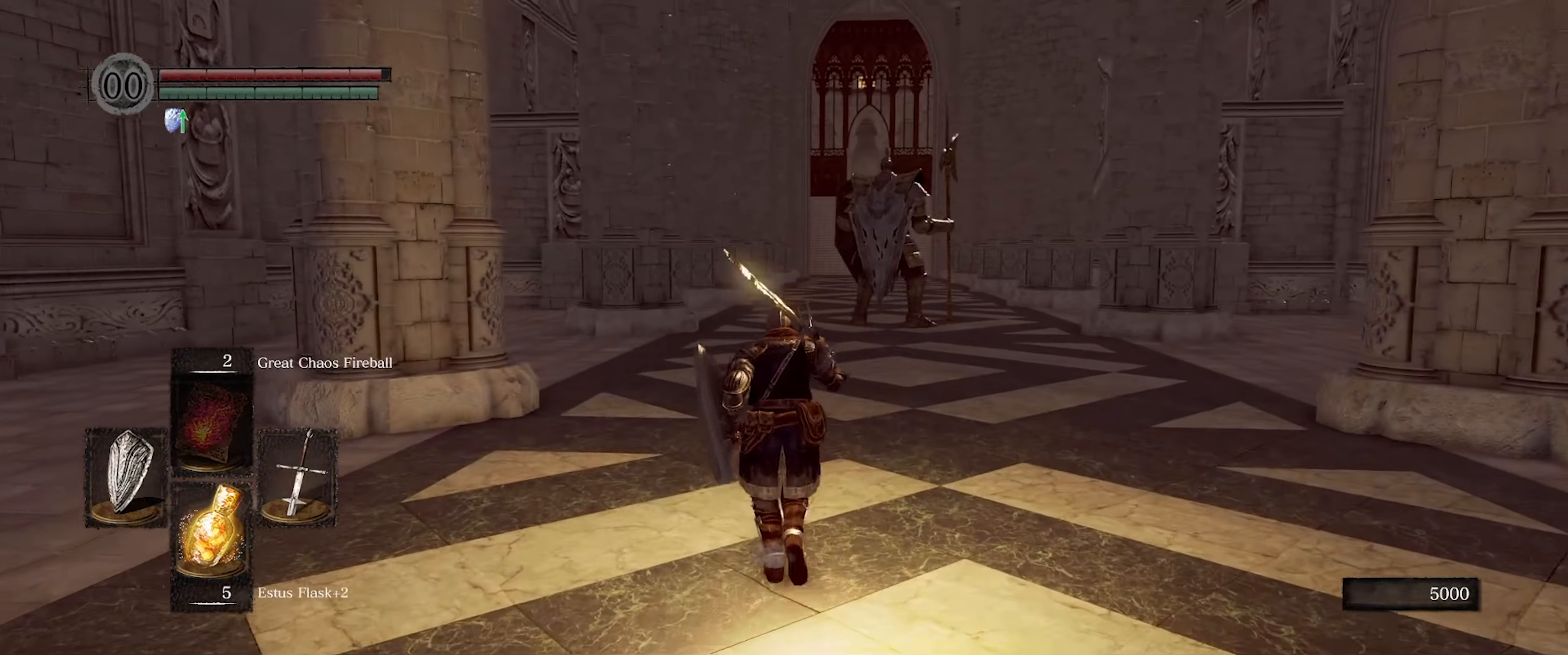
{"buttons": [], "left_stick": "up", "right_stick": "center", "events": [[267, "right_stick", "right"], [450, "right_stick", "center"]]}
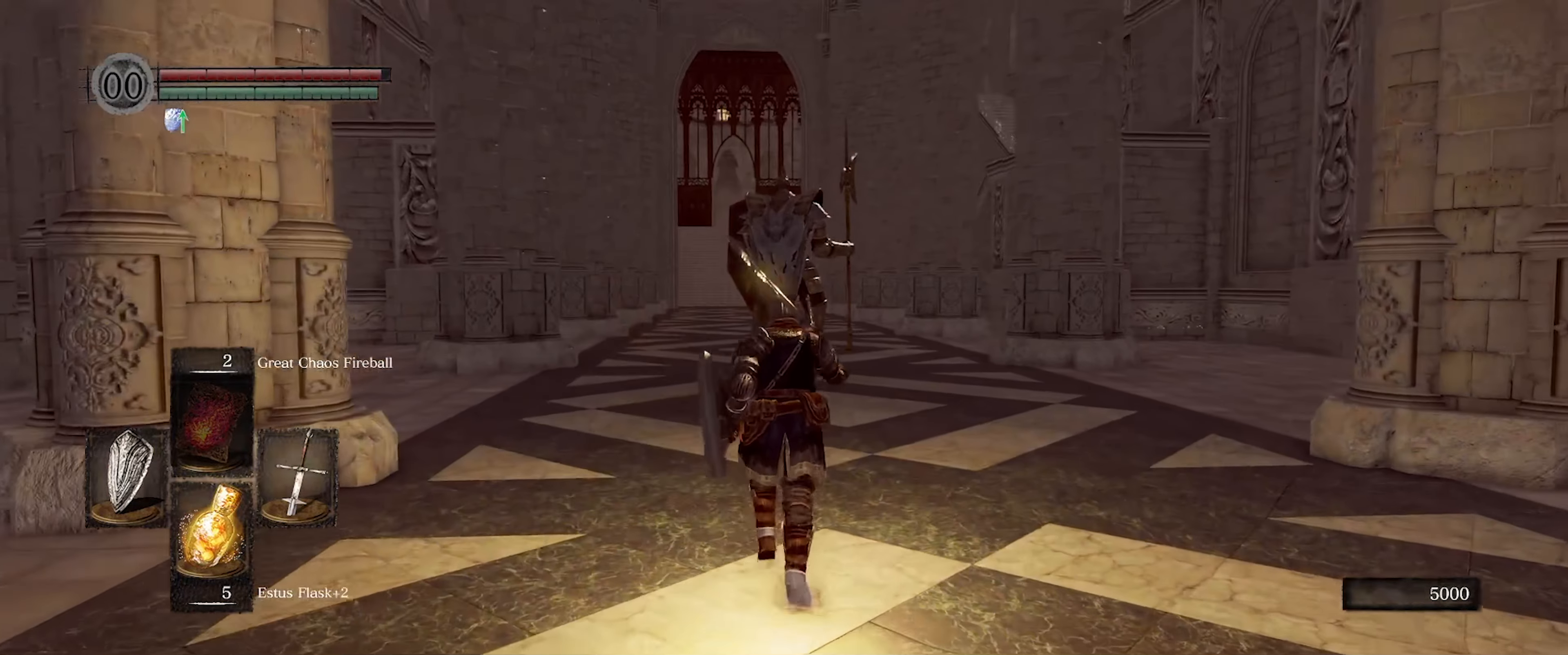
{"buttons": [], "left_stick": "up", "right_stick": "center", "events": []}
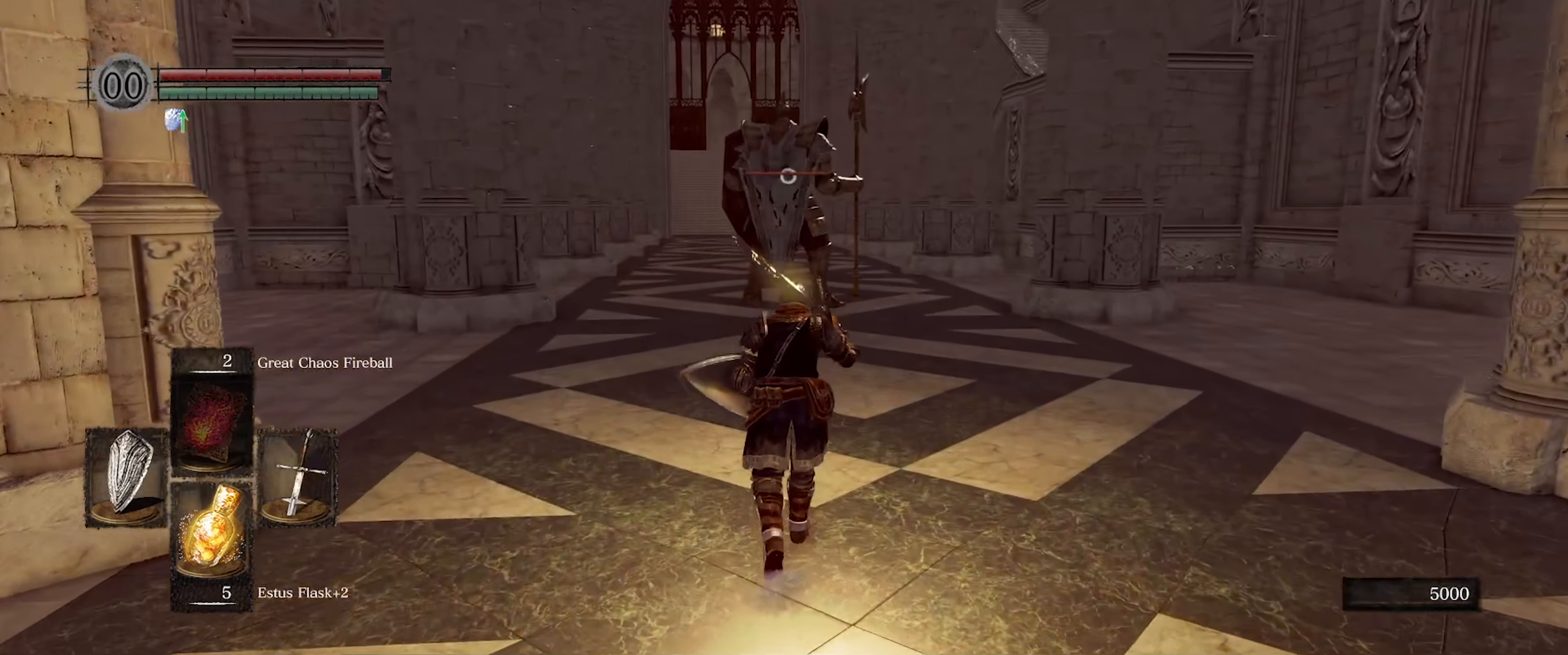
{"buttons": [], "left_stick": "up", "right_stick": "center", "events": []}
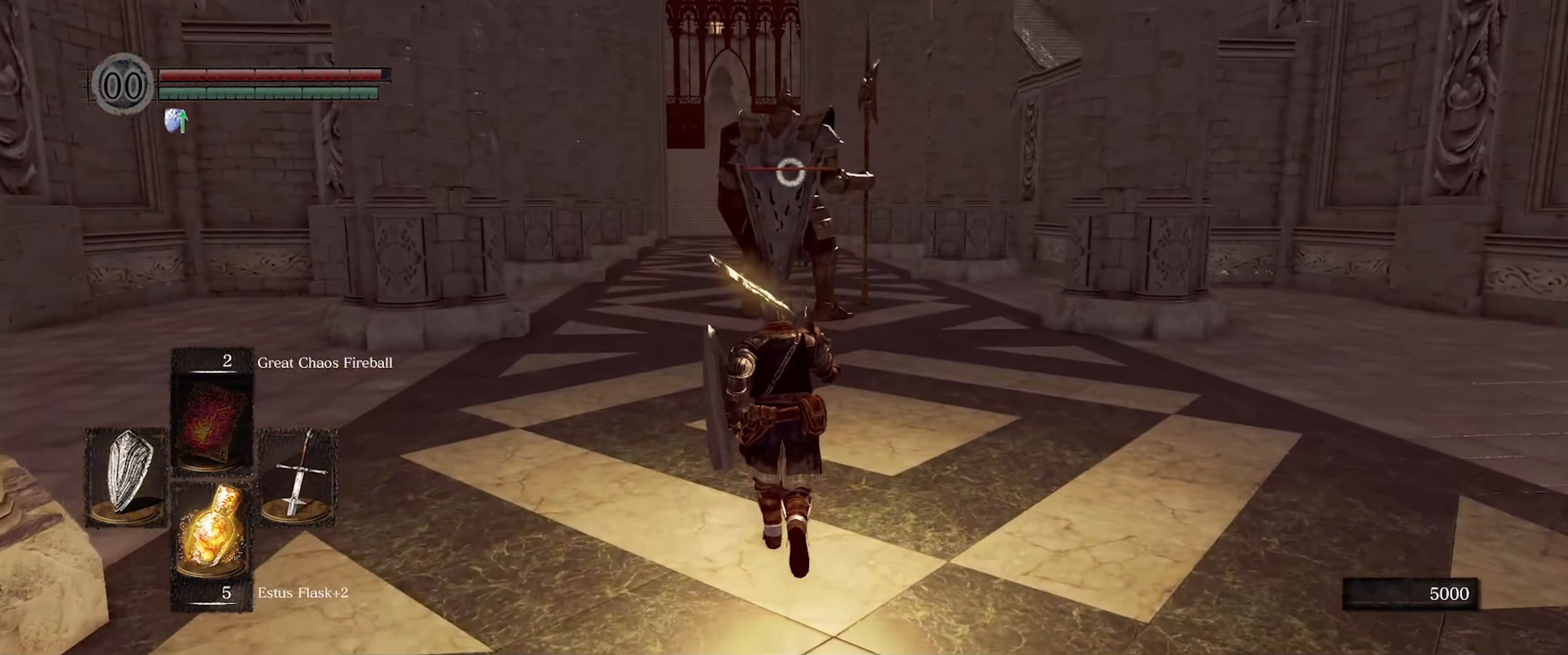
{"buttons": [], "left_stick": "up", "right_stick": "center", "events": []}
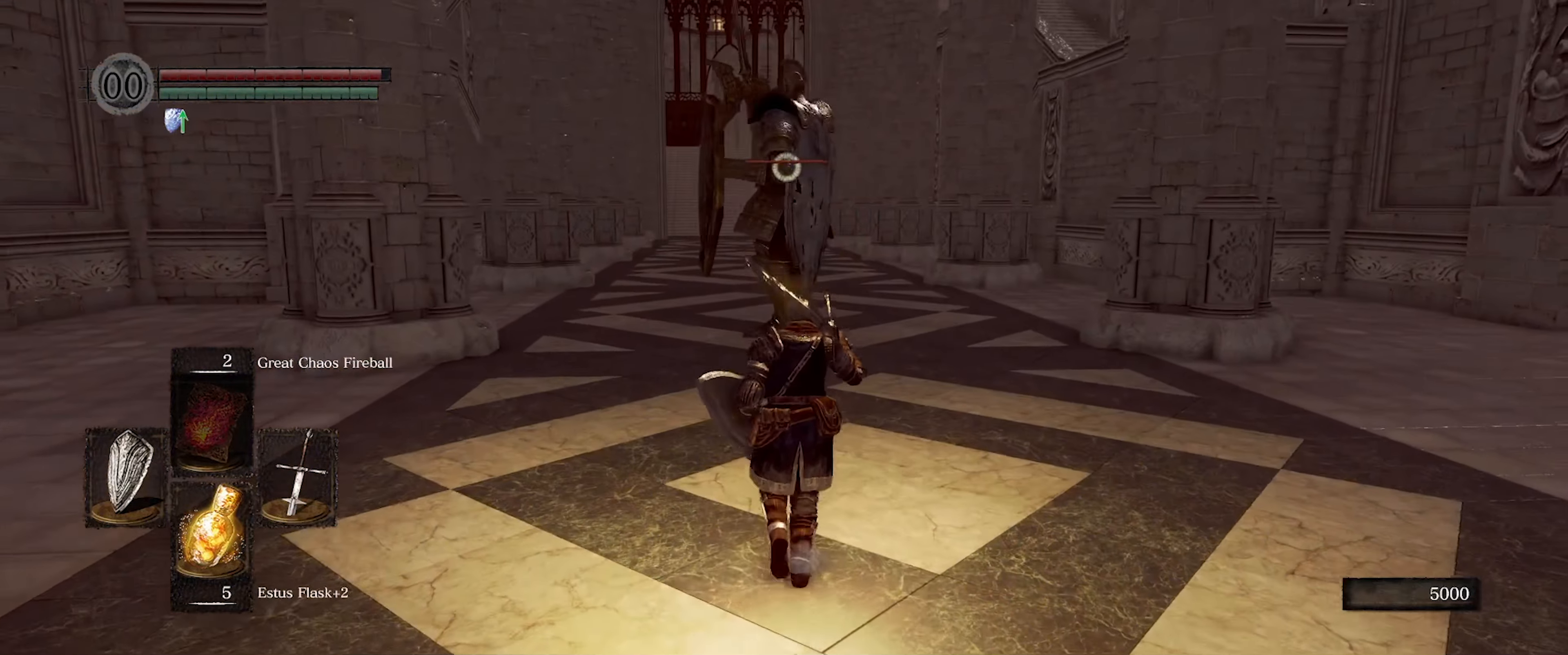
{"buttons": [], "left_stick": "up", "right_stick": "center", "events": []}
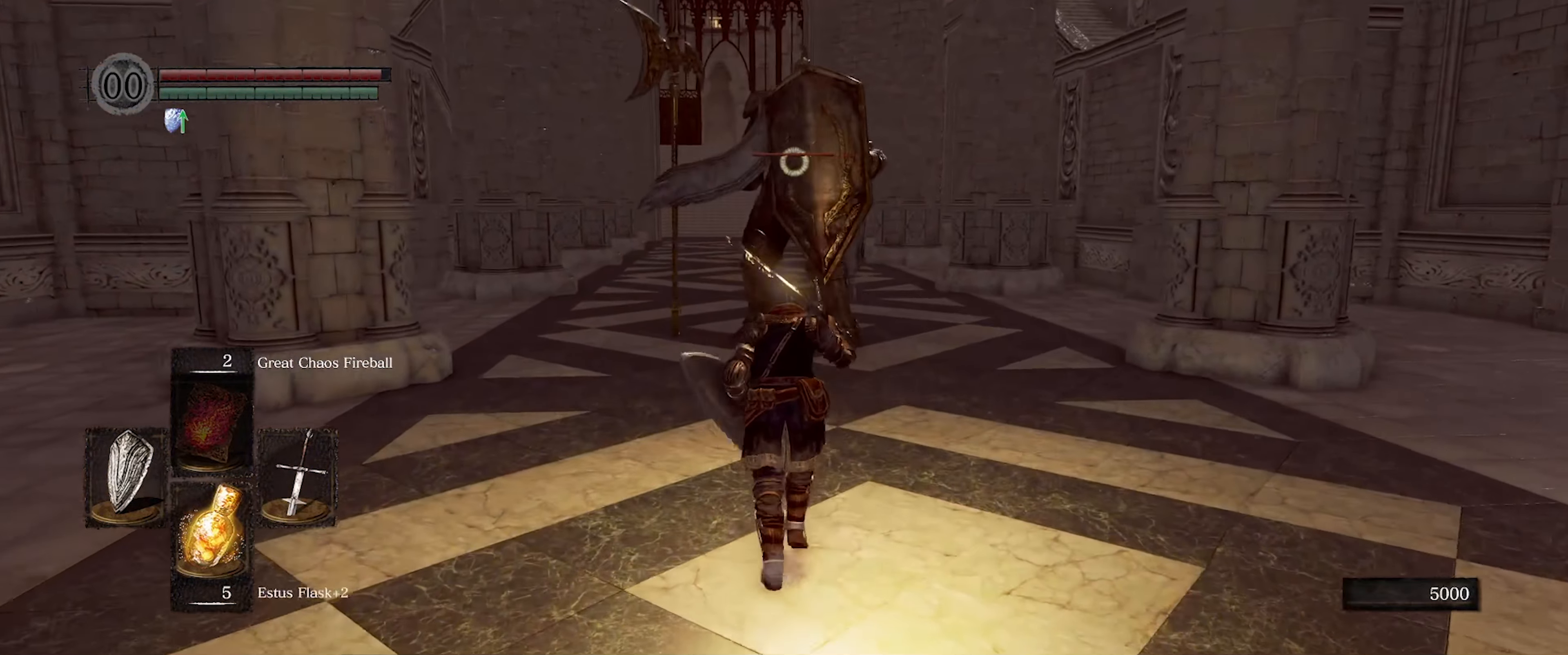
{"buttons": [], "left_stick": "up", "right_stick": "center", "events": []}
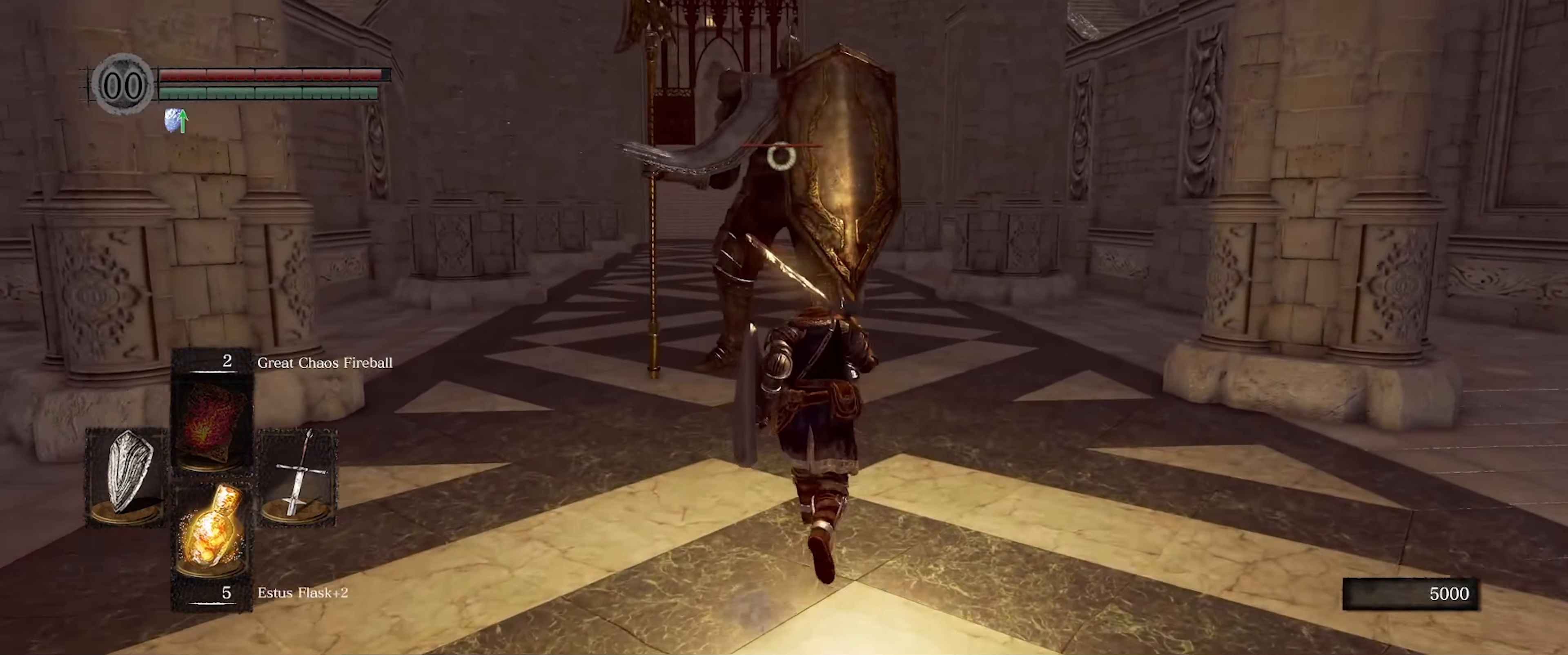
{"buttons": [], "left_stick": "up", "right_stick": "center", "events": []}
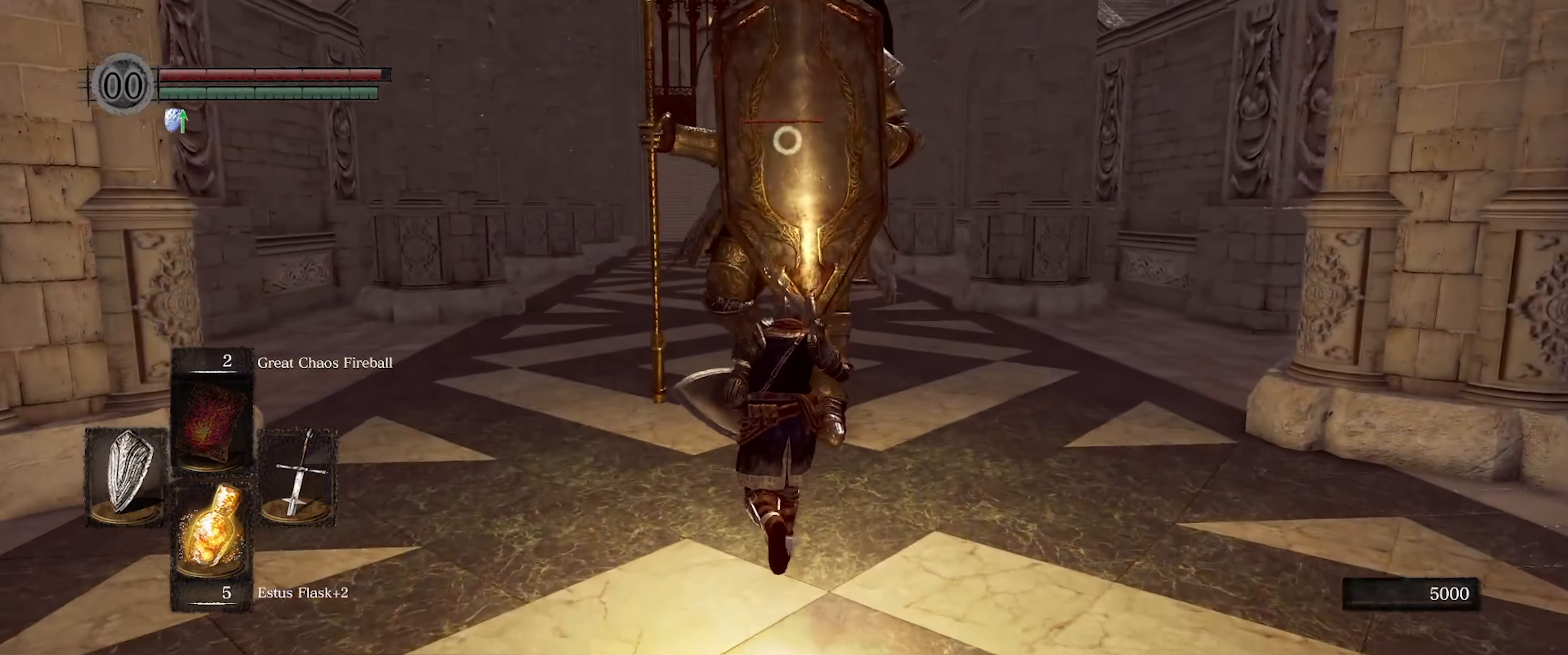
{"buttons": ["L1"], "left_stick": "up-left", "right_stick": "center", "events": [[17, "L1", "down"], [84, "left_stick", "up-left"]]}
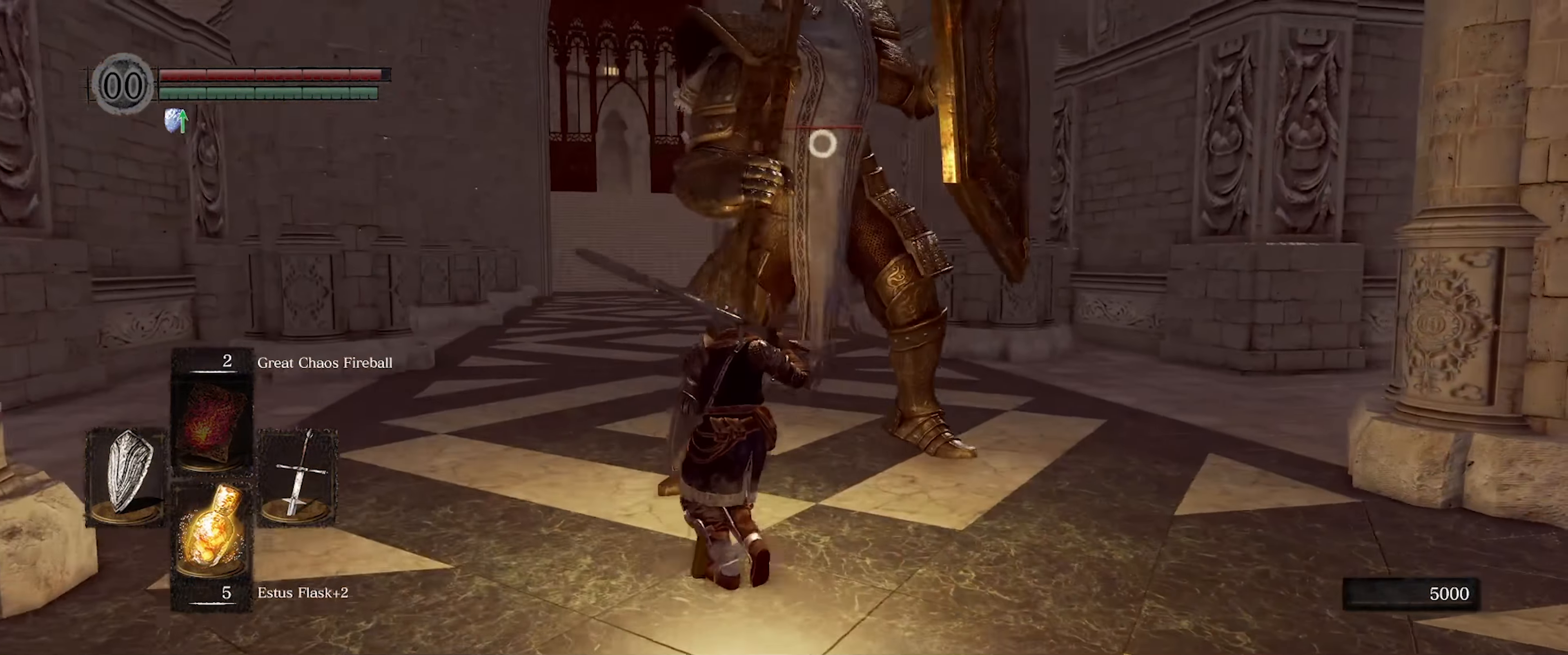
{"buttons": ["L1"], "left_stick": "up-left", "right_stick": "center", "events": []}
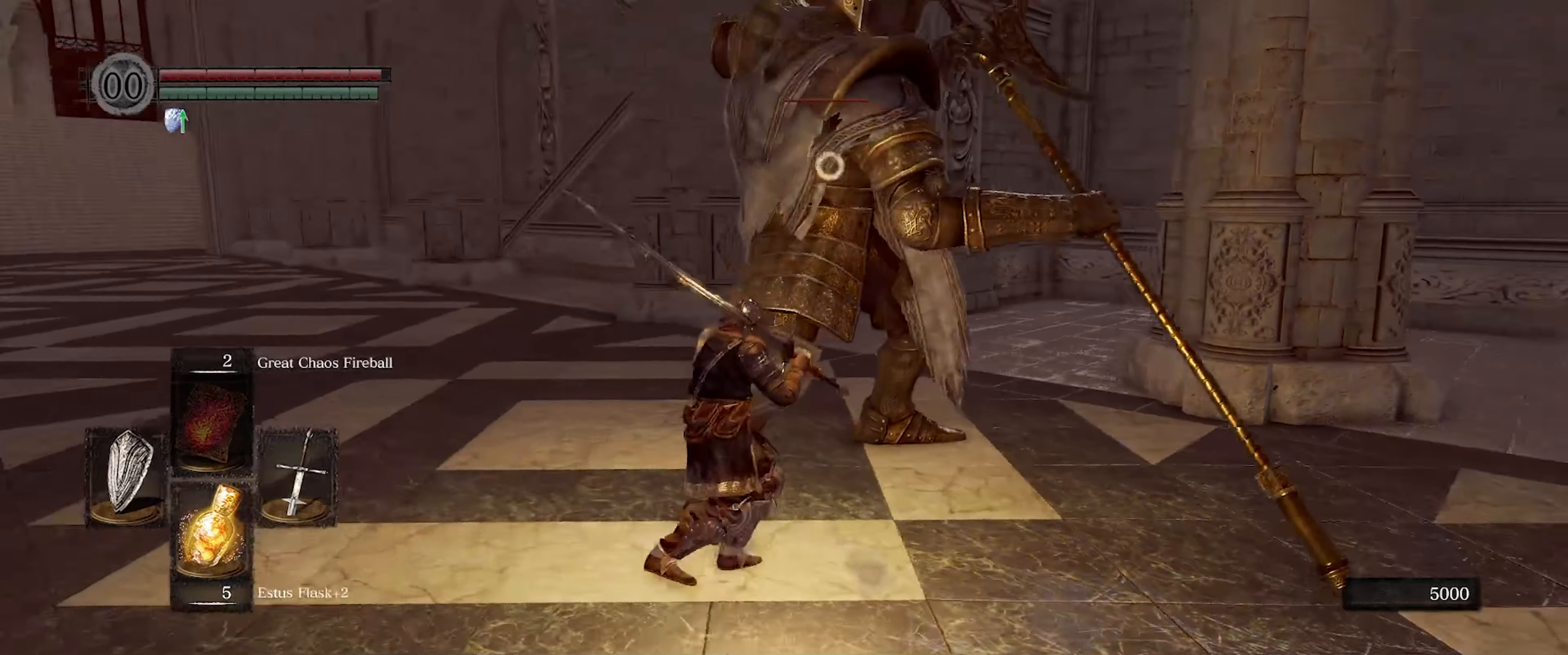
{"buttons": ["L1"], "left_stick": "left", "right_stick": "center", "events": [[433, "left_stick", "left"]]}